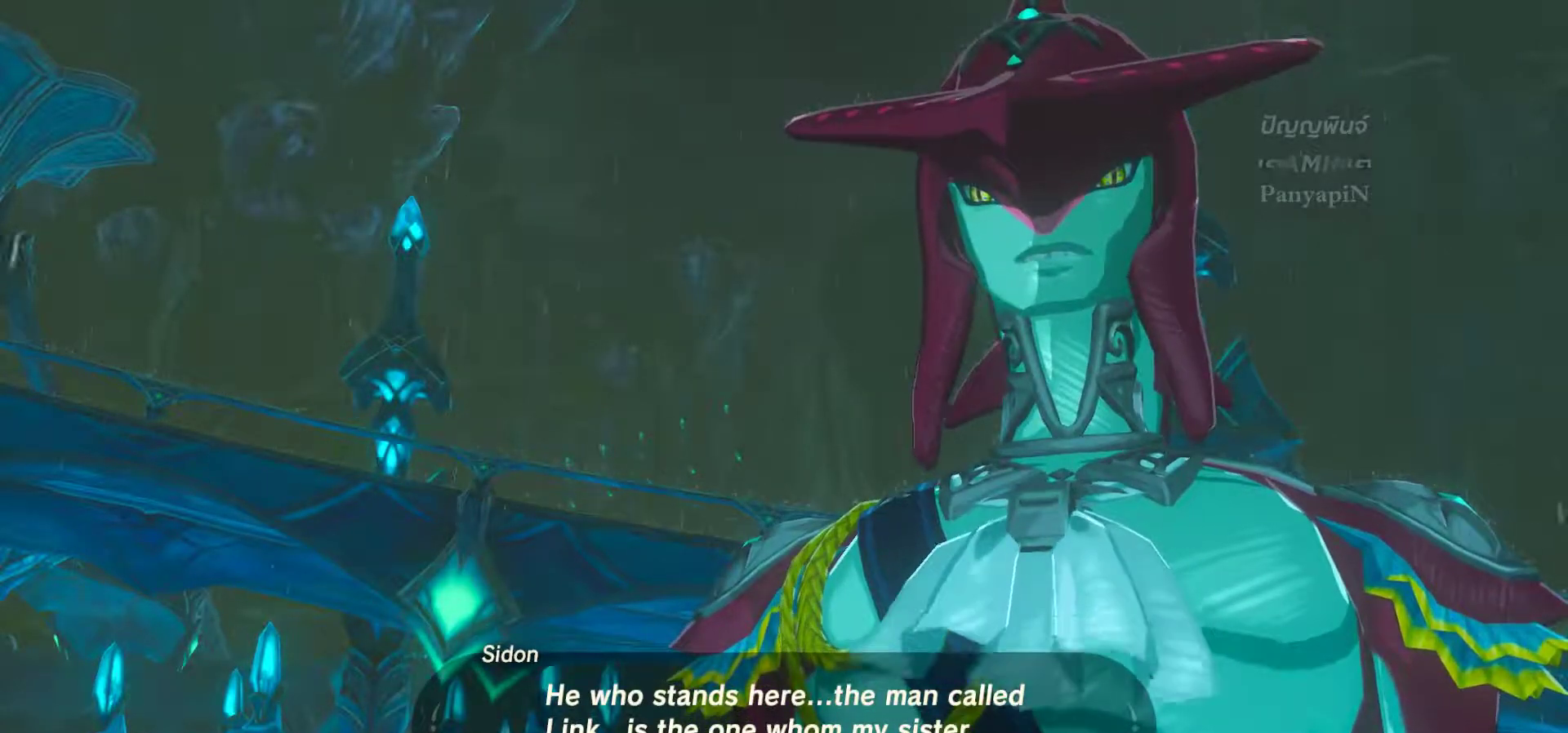
Gameplay with a controller (PlayStation layout); each line is a JSON object with the inputs held at the frame after it (dt_ms = milliseconds from this image to that frame). "events" lists button and stick changes between this image and that frame as [ms after this image, input, new state], when the widget could be followed in between. Not read: HOME L3 R3 SELECT.
{"dt_ms": 500, "buttons": ["CROSS"], "left_stick": "center", "right_stick": "center", "events": [[383, "CROSS", "down"]]}
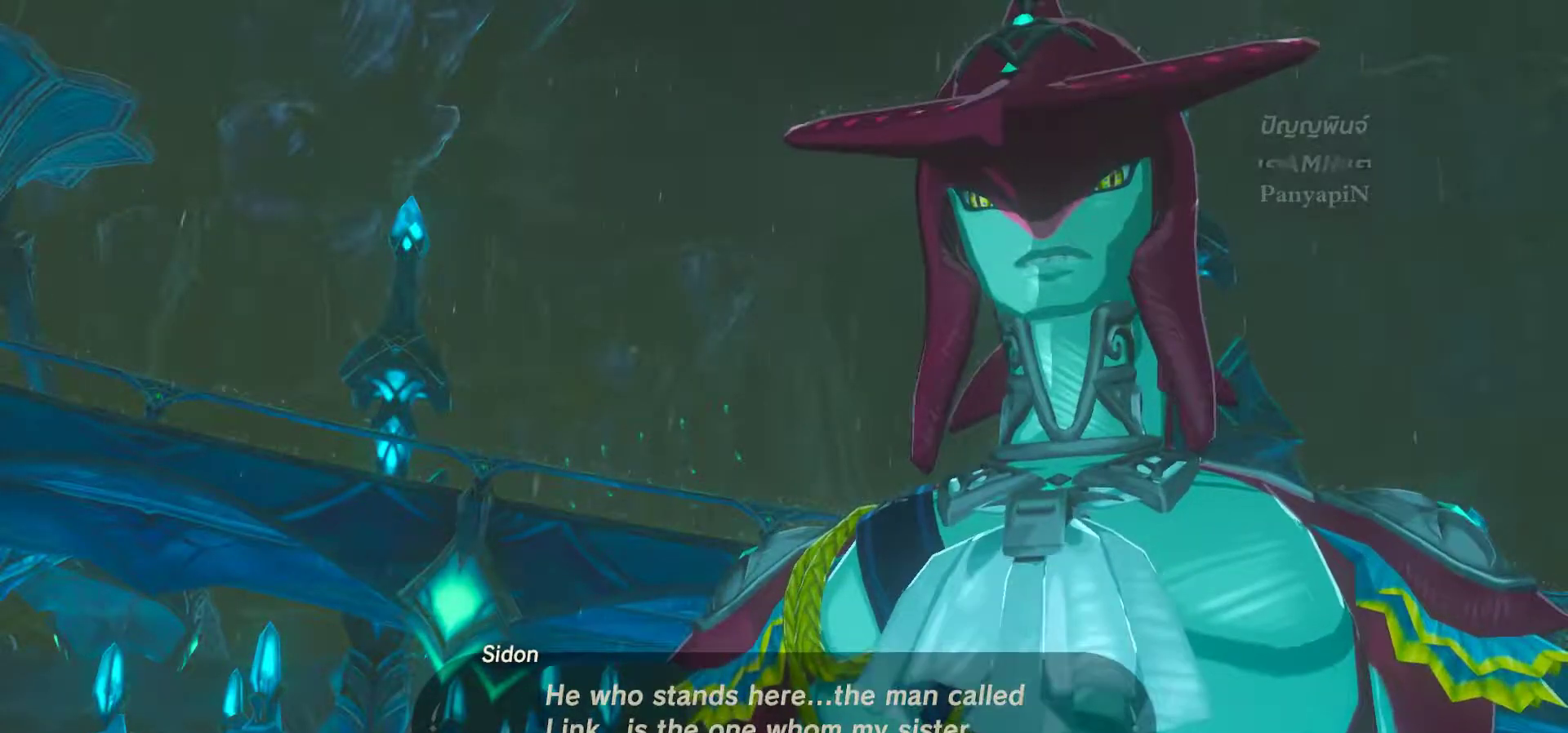
{"dt_ms": 500, "buttons": [], "left_stick": "center", "right_stick": "center", "events": [[67, "CROSS", "up"]]}
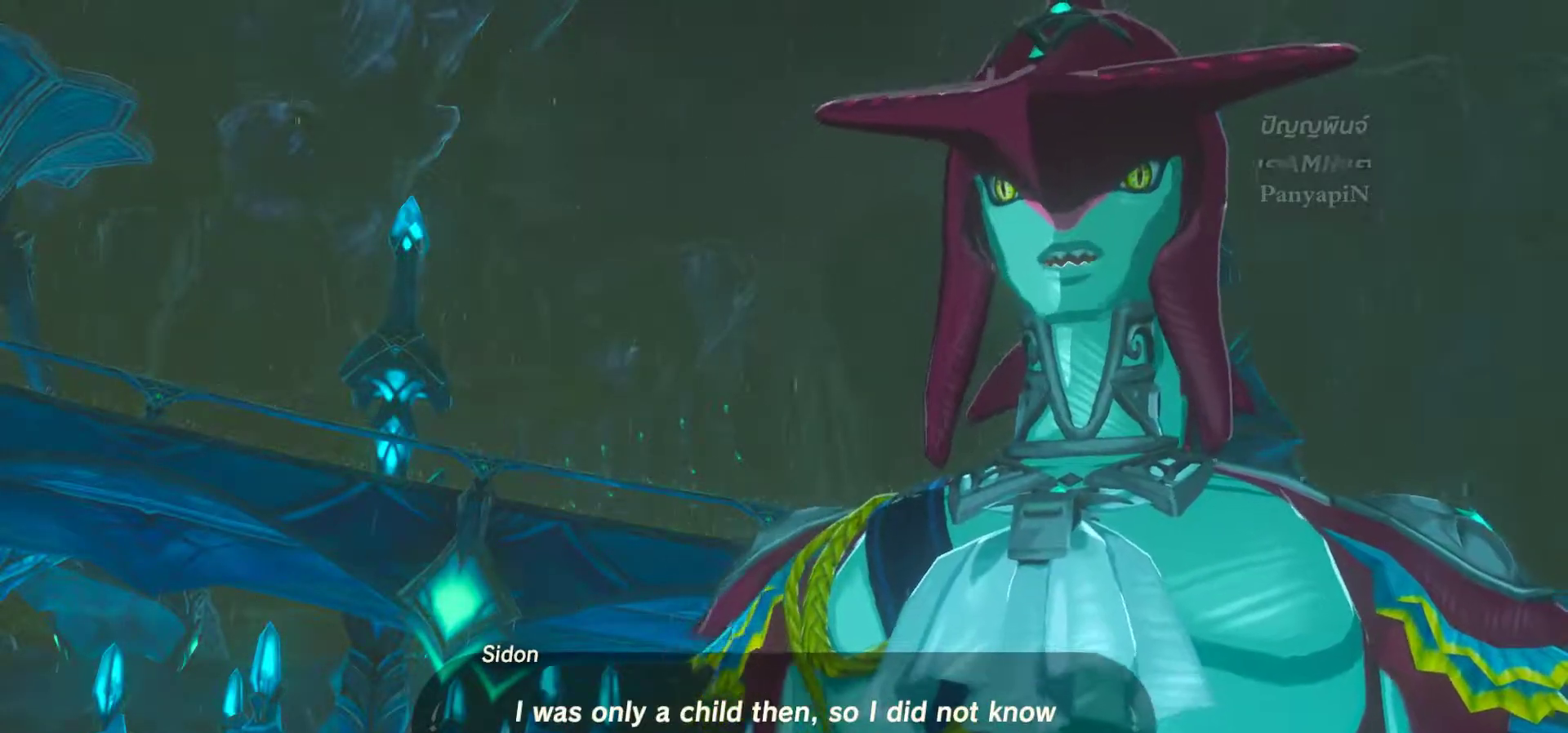
{"dt_ms": 500, "buttons": [], "left_stick": "center", "right_stick": "center", "events": []}
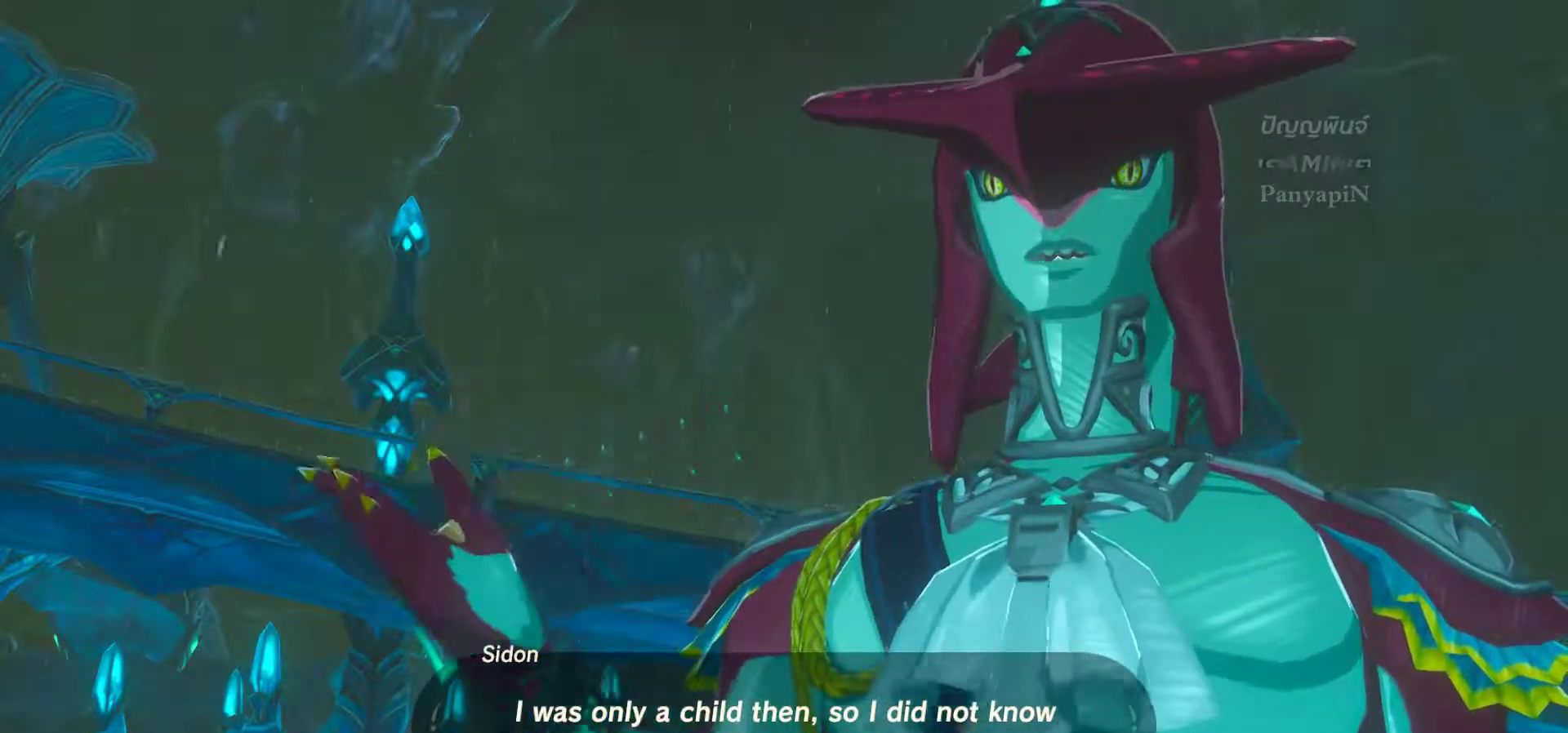
{"dt_ms": 1000, "buttons": [], "left_stick": "center", "right_stick": "center"}
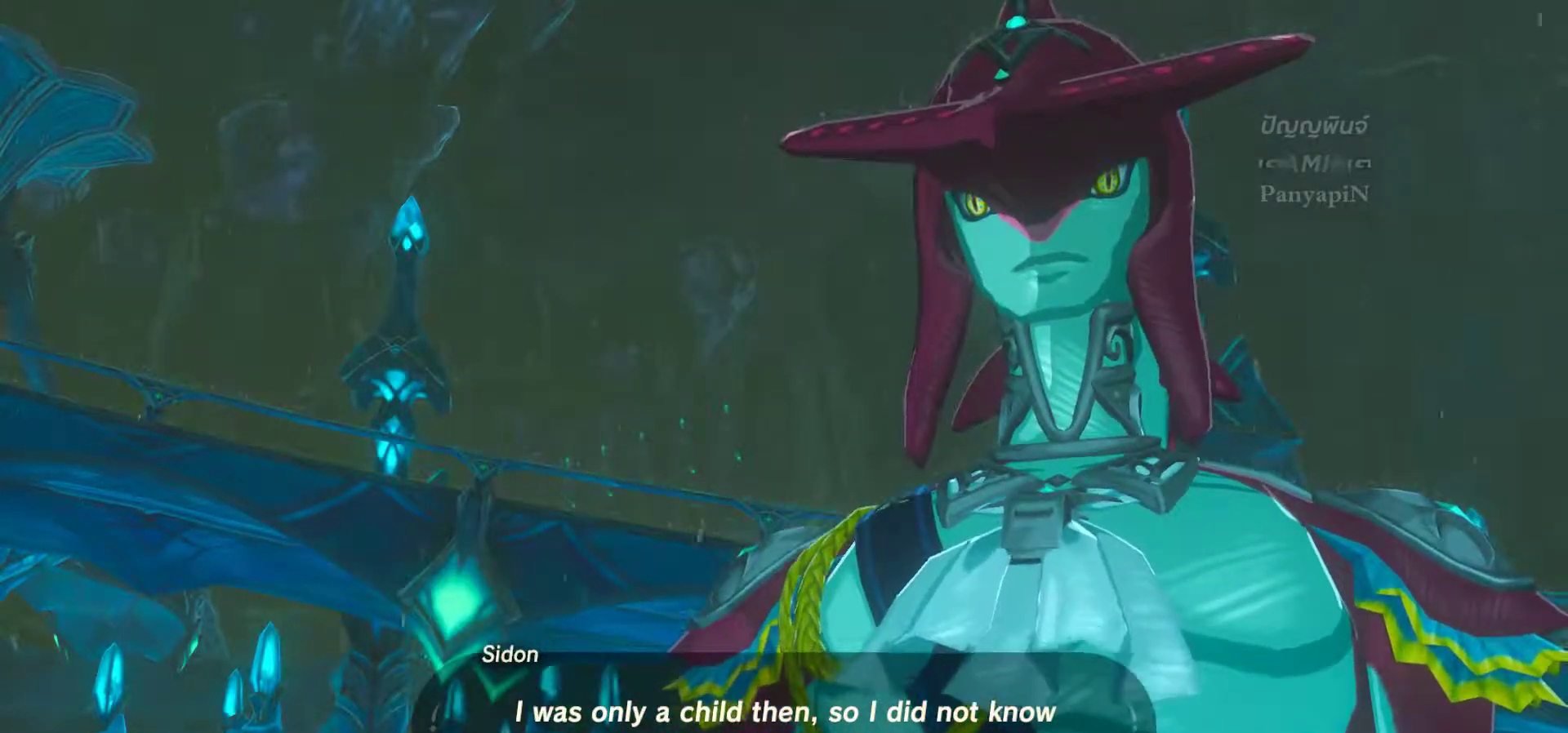
{"dt_ms": 500, "buttons": [], "left_stick": "center", "right_stick": "center", "events": []}
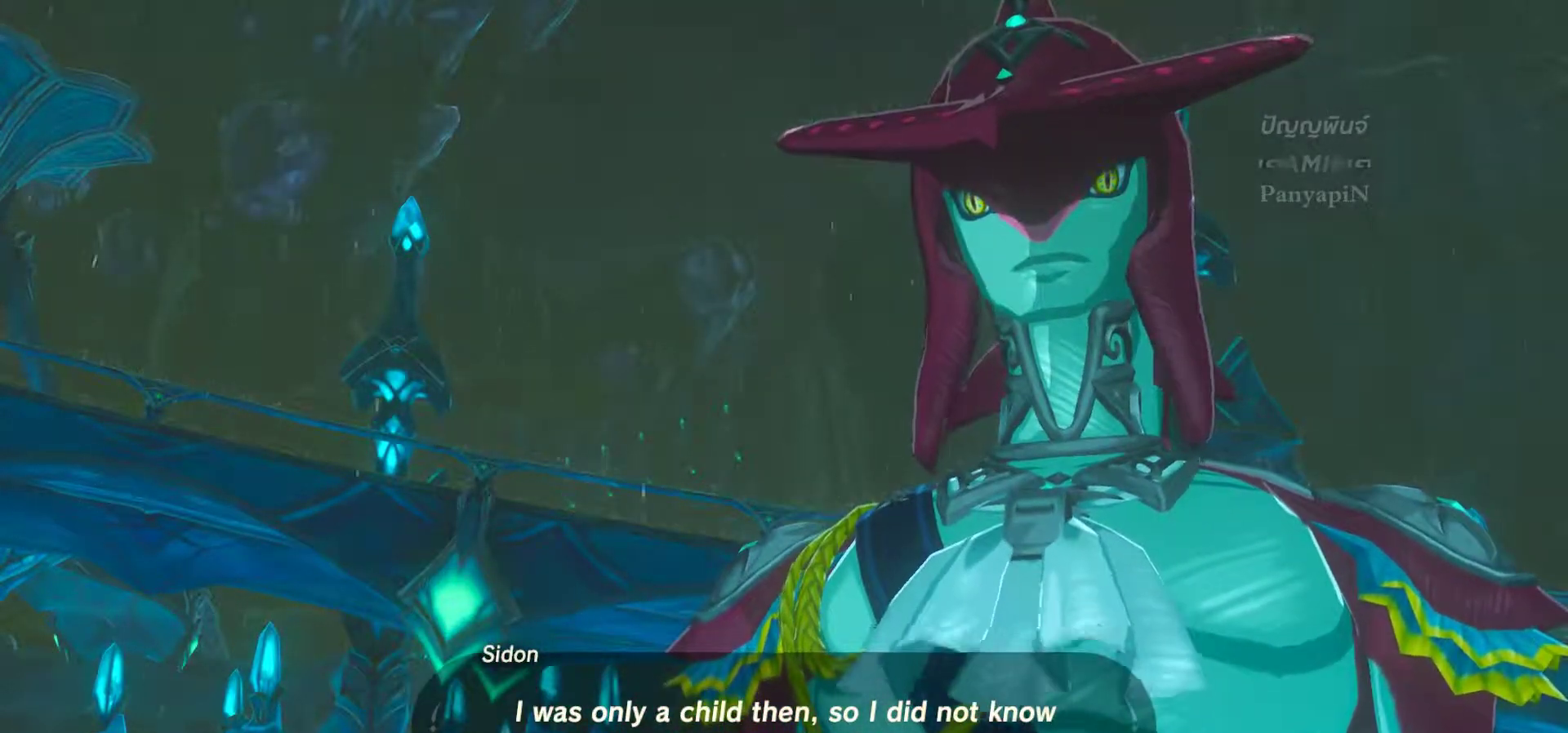
{"dt_ms": 500, "buttons": [], "left_stick": "center", "right_stick": "center", "events": []}
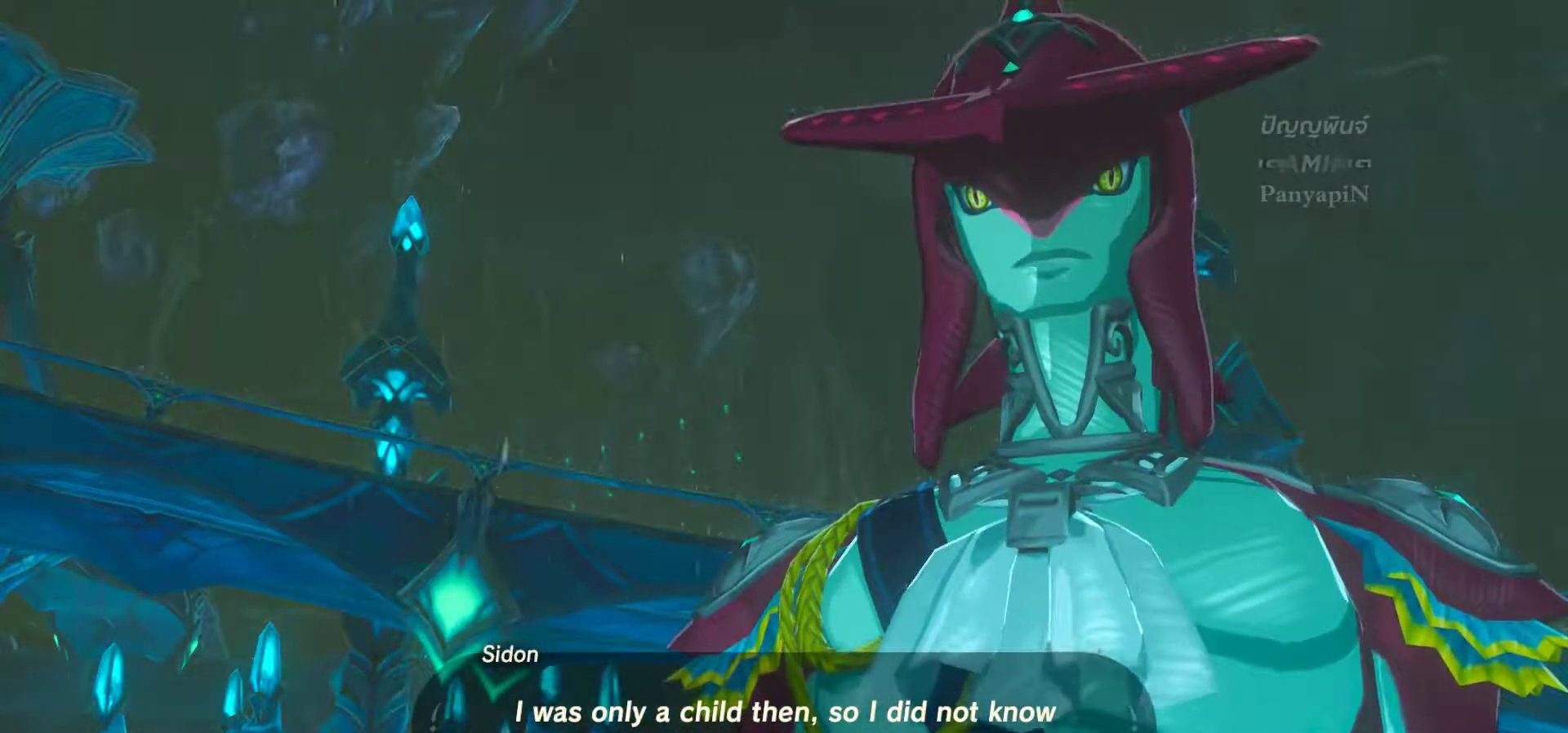
{"dt_ms": 500, "buttons": [], "left_stick": "center", "right_stick": "center", "events": []}
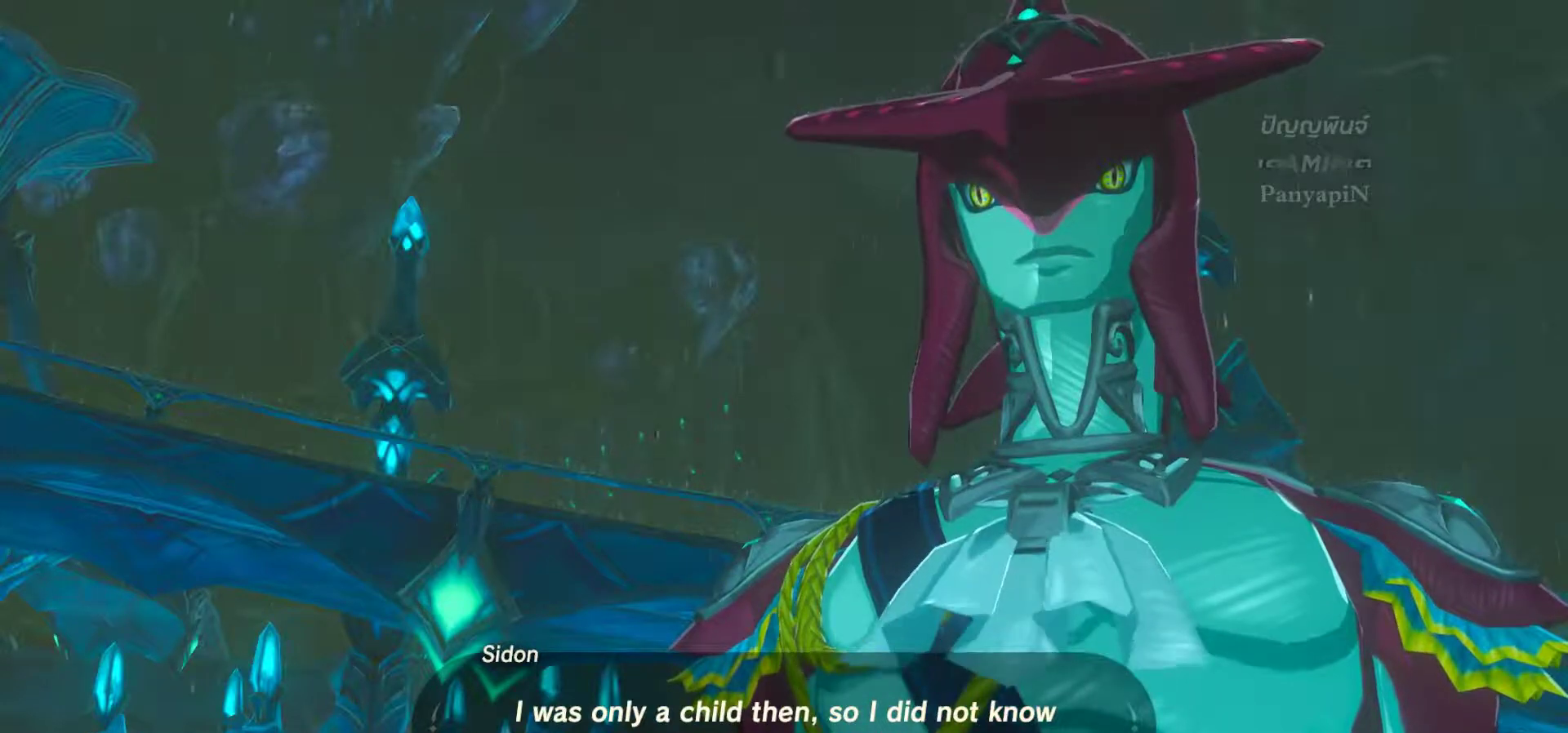
{"dt_ms": 500, "buttons": ["CROSS"], "left_stick": "center", "right_stick": "right", "events": [[433, "CROSS", "down"], [500, "right_stick", "right"]]}
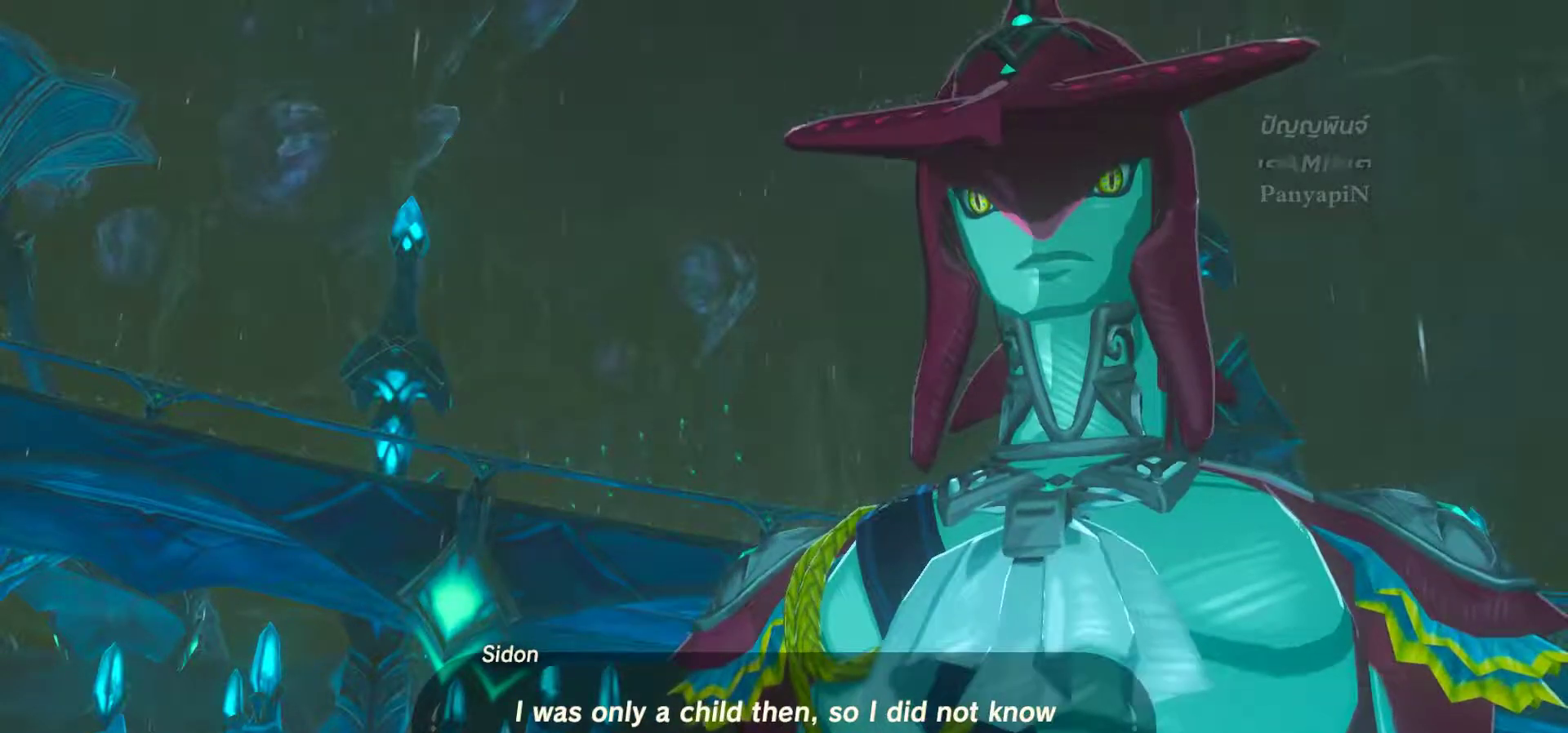
{"dt_ms": 500, "buttons": ["L1"], "left_stick": "center", "right_stick": "center", "events": [[100, "CROSS", "up"], [100, "right_stick", "center"], [150, "L1", "down"]]}
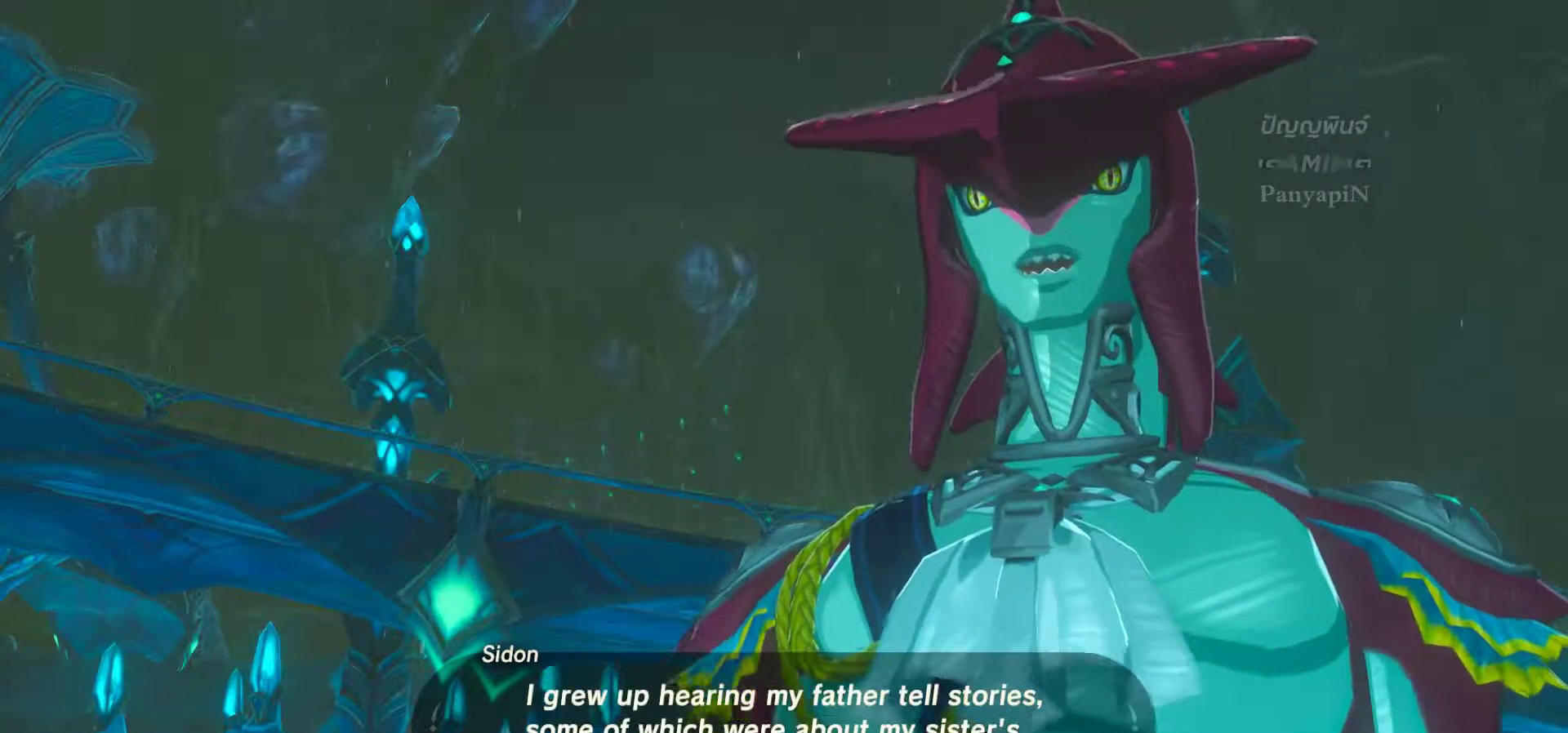
{"dt_ms": 500, "buttons": ["L1"], "left_stick": "center", "right_stick": "center", "events": []}
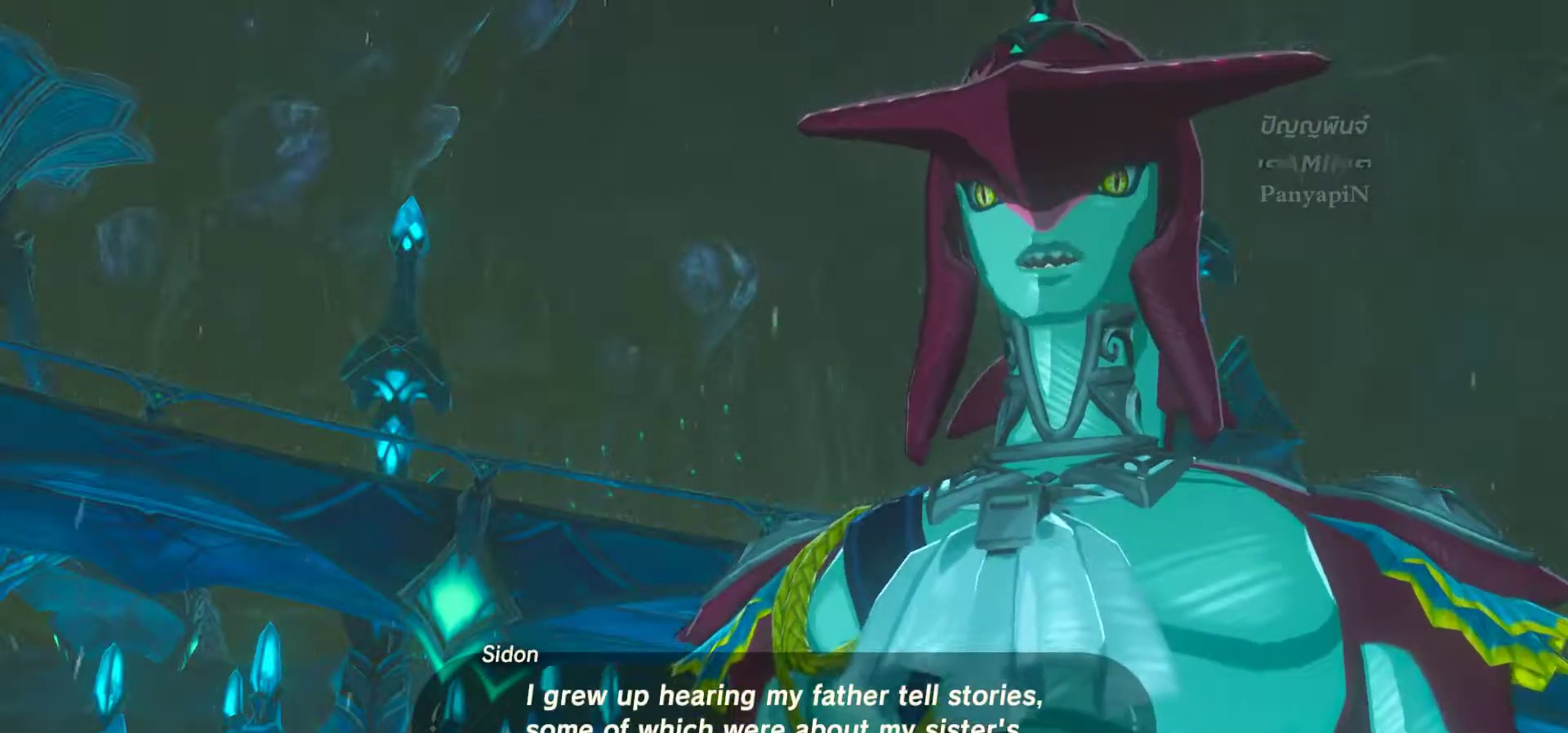
{"dt_ms": 500, "buttons": ["L1"], "left_stick": "center", "right_stick": "center", "events": [[250, "L1", "up"], [333, "L1", "down"]]}
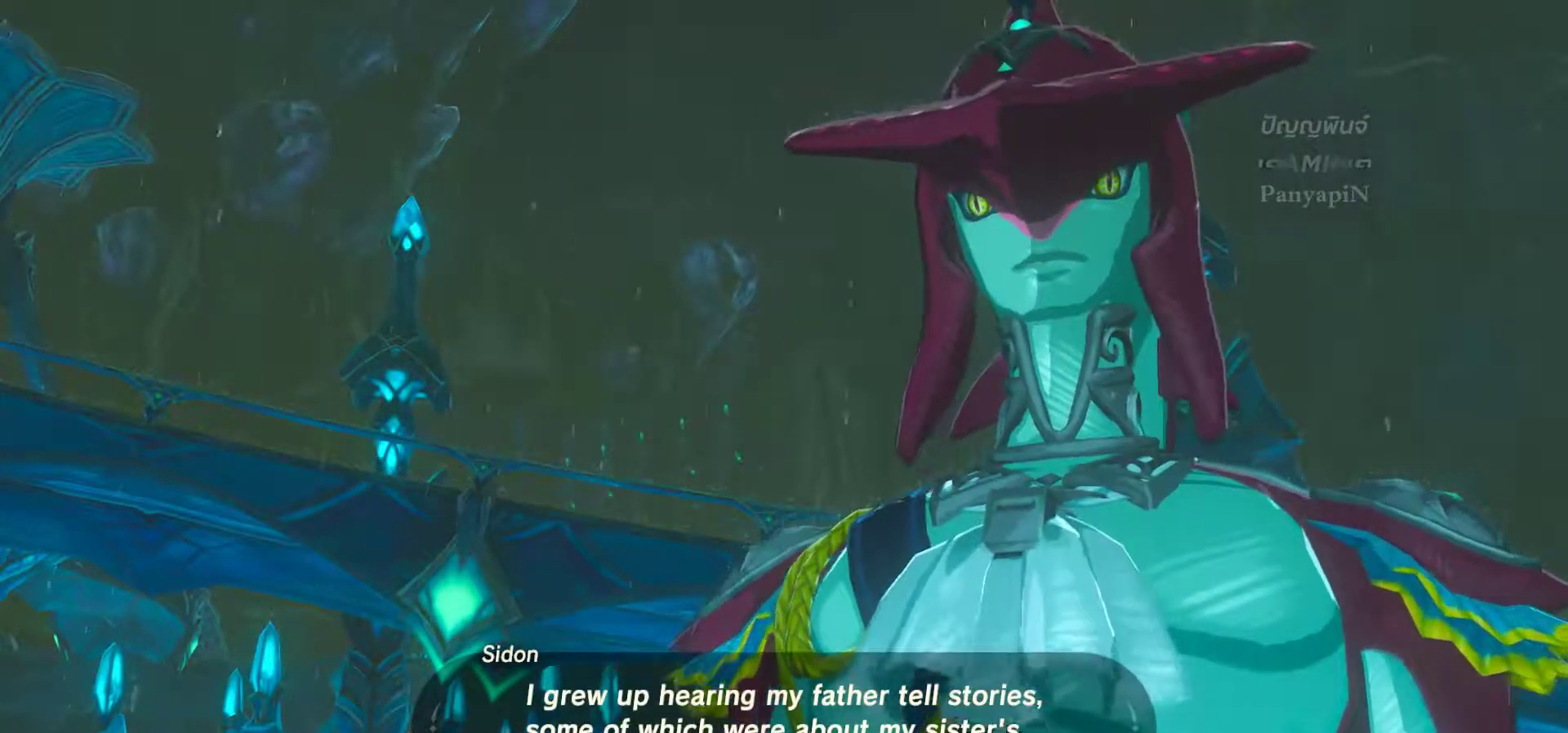
{"dt_ms": 500, "buttons": ["L1"], "left_stick": "center", "right_stick": "center", "events": []}
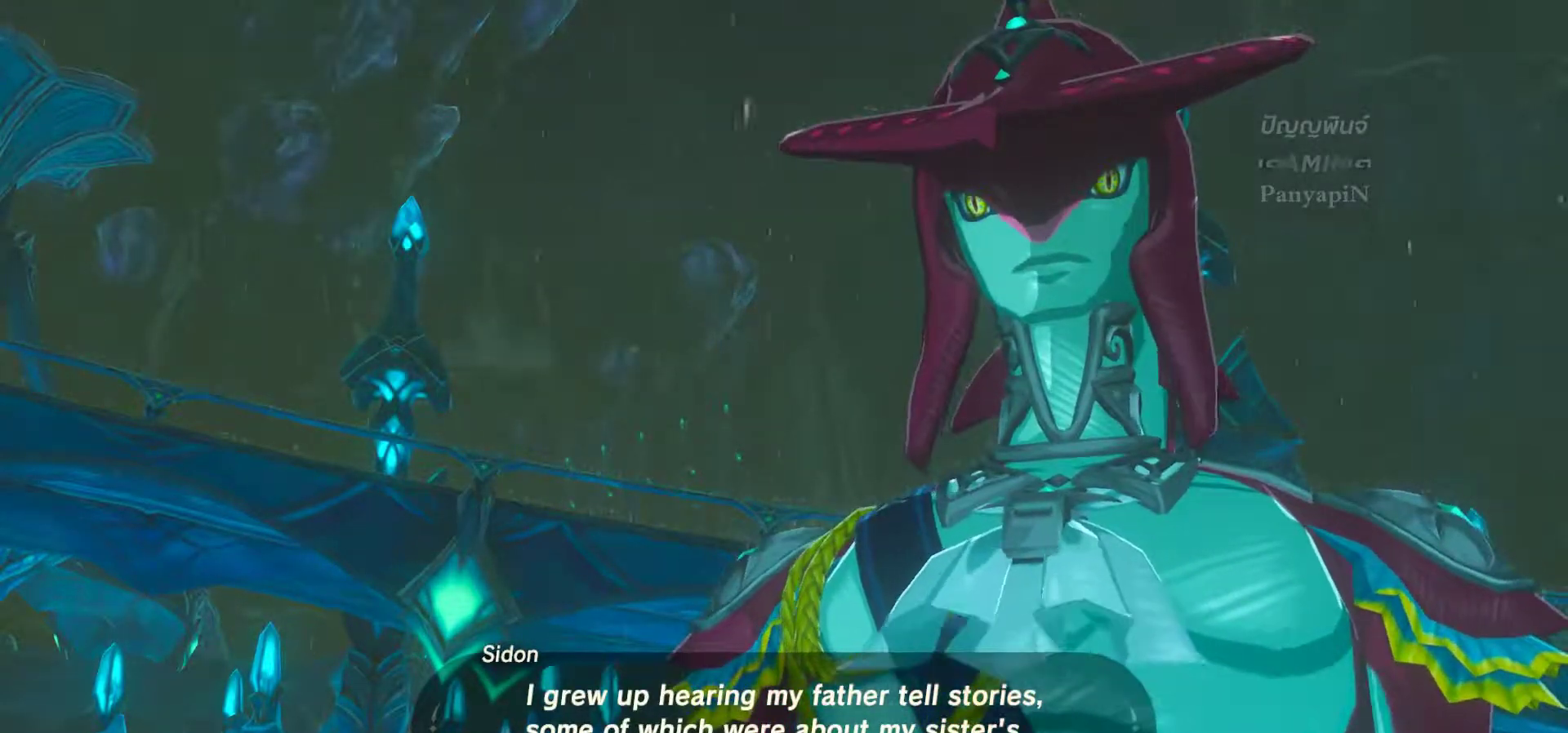
{"dt_ms": 500, "buttons": ["L1"], "left_stick": "center", "right_stick": "center", "events": []}
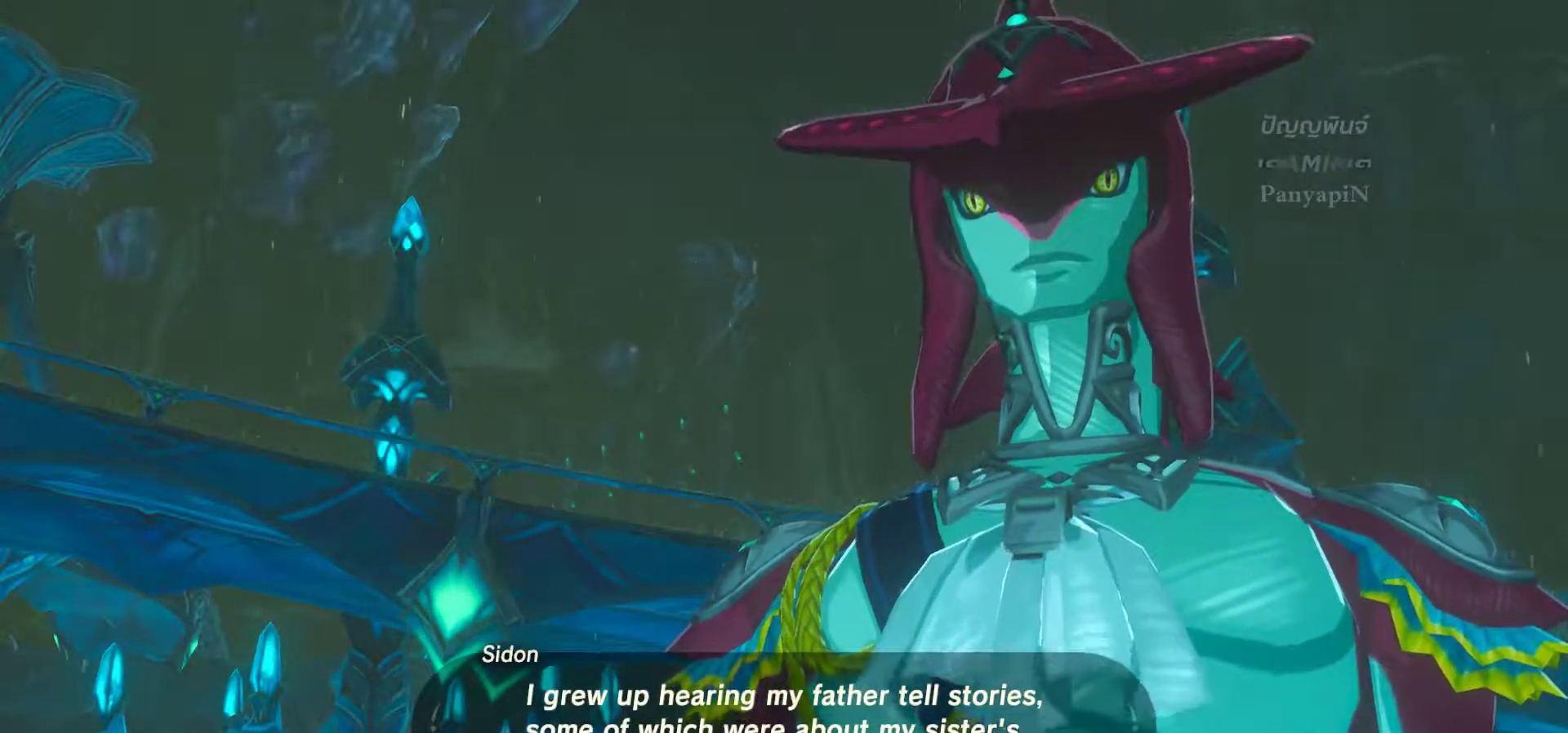
{"dt_ms": 500, "buttons": ["L1"], "left_stick": "center", "right_stick": "center", "events": []}
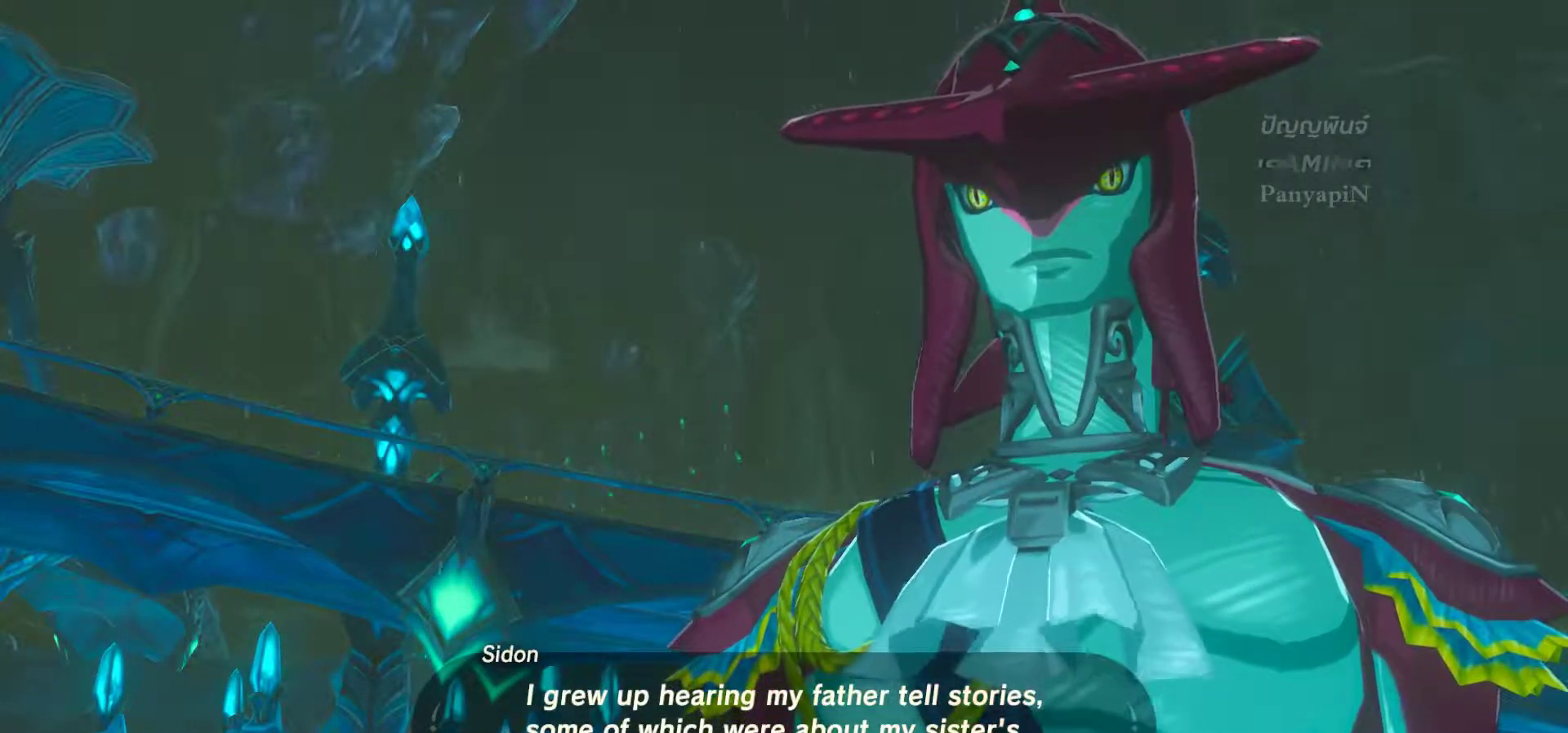
{"dt_ms": 500, "buttons": ["L1"], "left_stick": "center", "right_stick": "center", "events": []}
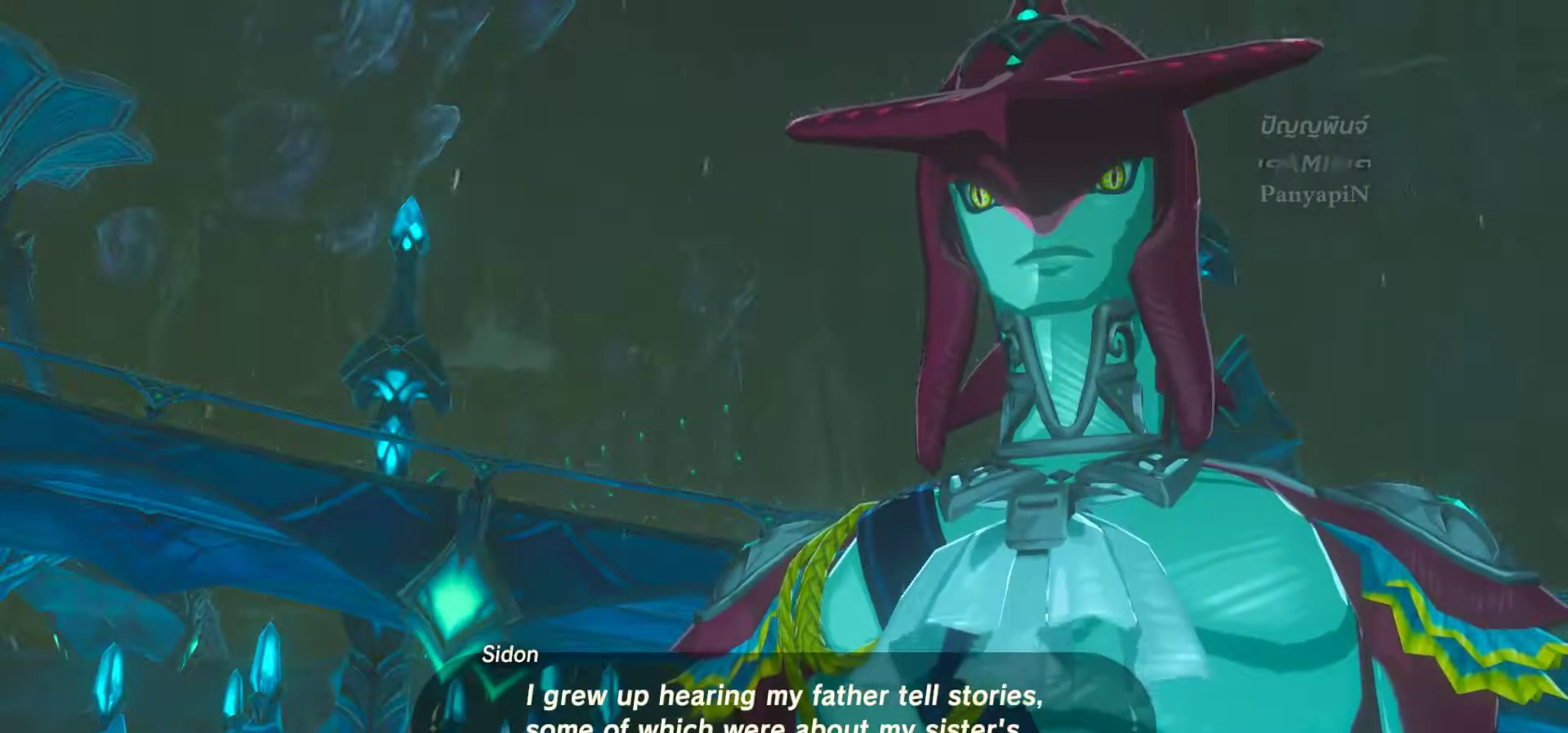
{"dt_ms": 500, "buttons": ["L1"], "left_stick": "center", "right_stick": "center", "events": []}
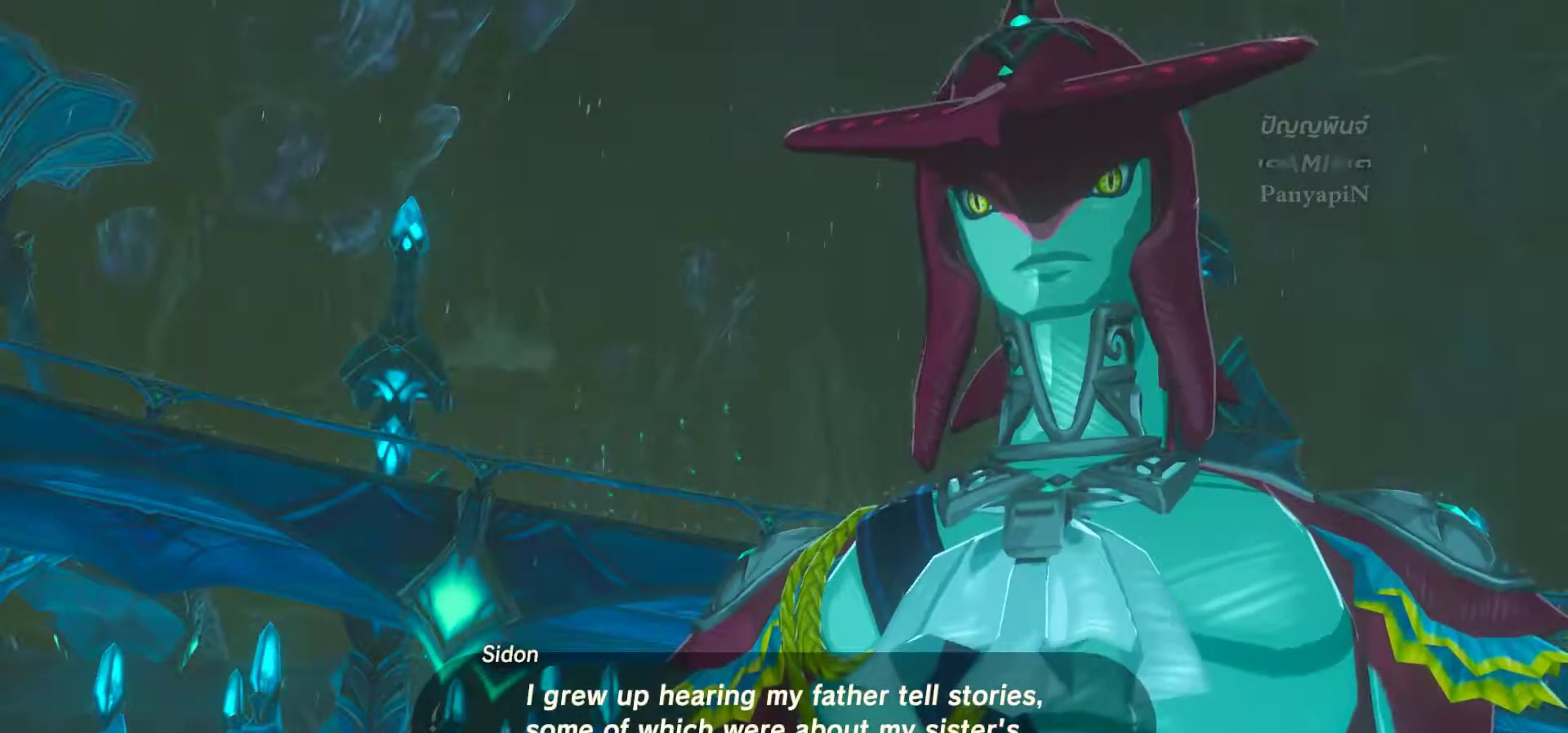
{"dt_ms": 1000, "buttons": [], "left_stick": "center", "right_stick": "center"}